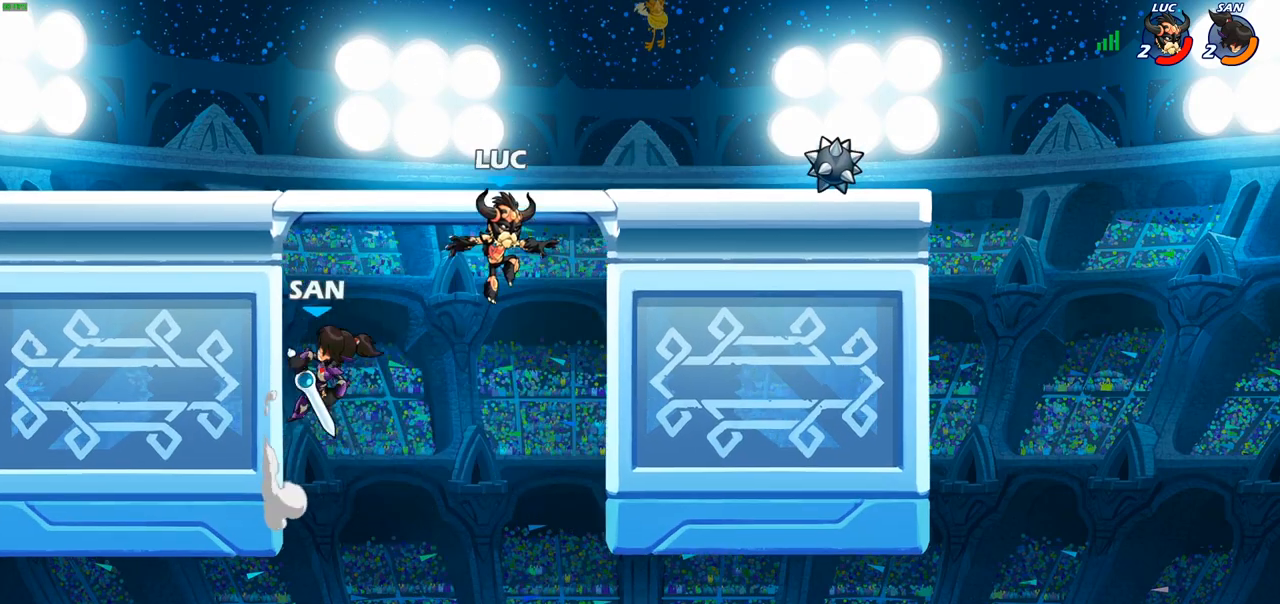
Gameplay with a controller (PlayStation layout); each line is a JSON object with the inputs held at the frame after it. "events" lists button and stick changes between this image and that frame as [ms after this image, input, new state], when the widget could be followed in between.
{"buttons": [], "left_stick": "down-right", "right_stick": "center", "events": [[83, "CROSS", "down"], [100, "R2", "down"], [117, "left_stick", "up-right"], [217, "R2", "up"], [267, "CROSS", "up"], [333, "left_stick", "up-left"], [417, "left_stick", "down-left"], [500, "left_stick", "down-right"]]}
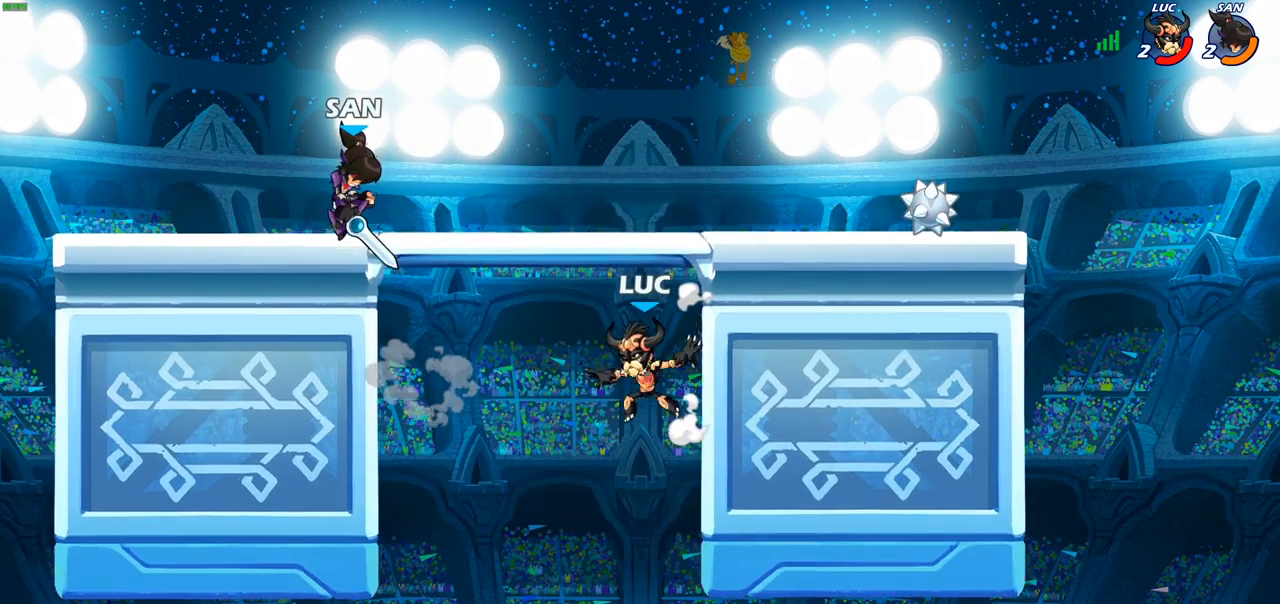
{"buttons": [], "left_stick": "up", "right_stick": "center", "events": [[33, "left_stick", "right"], [250, "CROSS", "down"], [300, "left_stick", "up-right"], [417, "CROSS", "up"], [467, "left_stick", "up"]]}
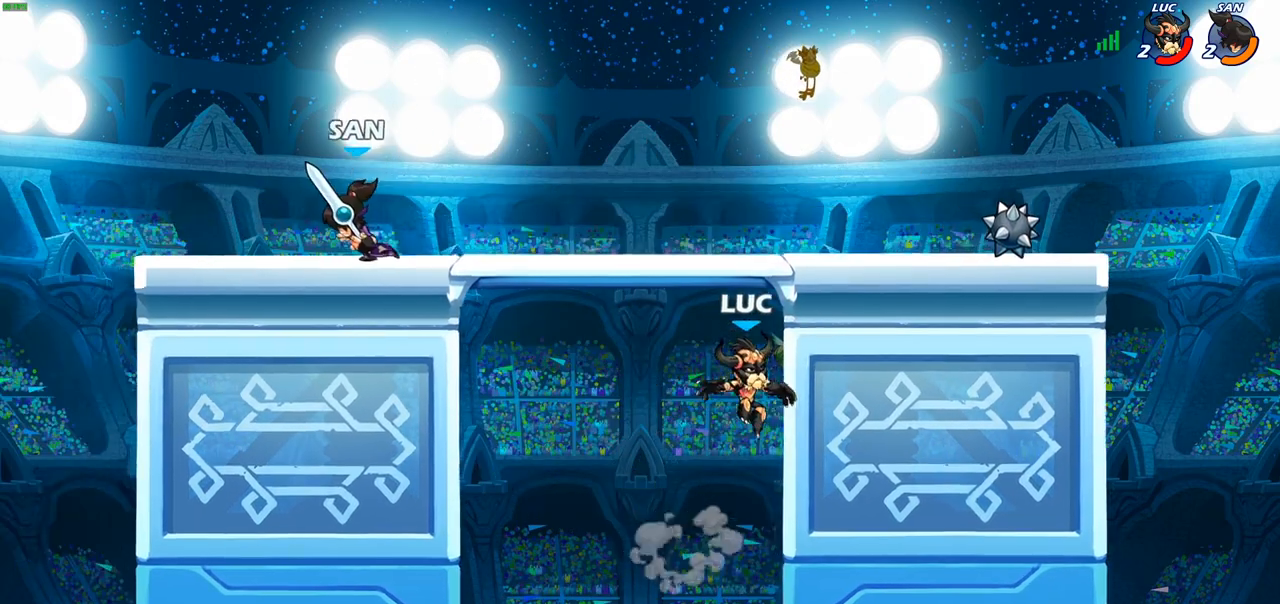
{"buttons": ["CROSS"], "left_stick": "up-right", "right_stick": "center", "events": [[133, "left_stick", "up-right"], [150, "CROSS", "down"], [283, "CROSS", "up"], [350, "CROSS", "down"]]}
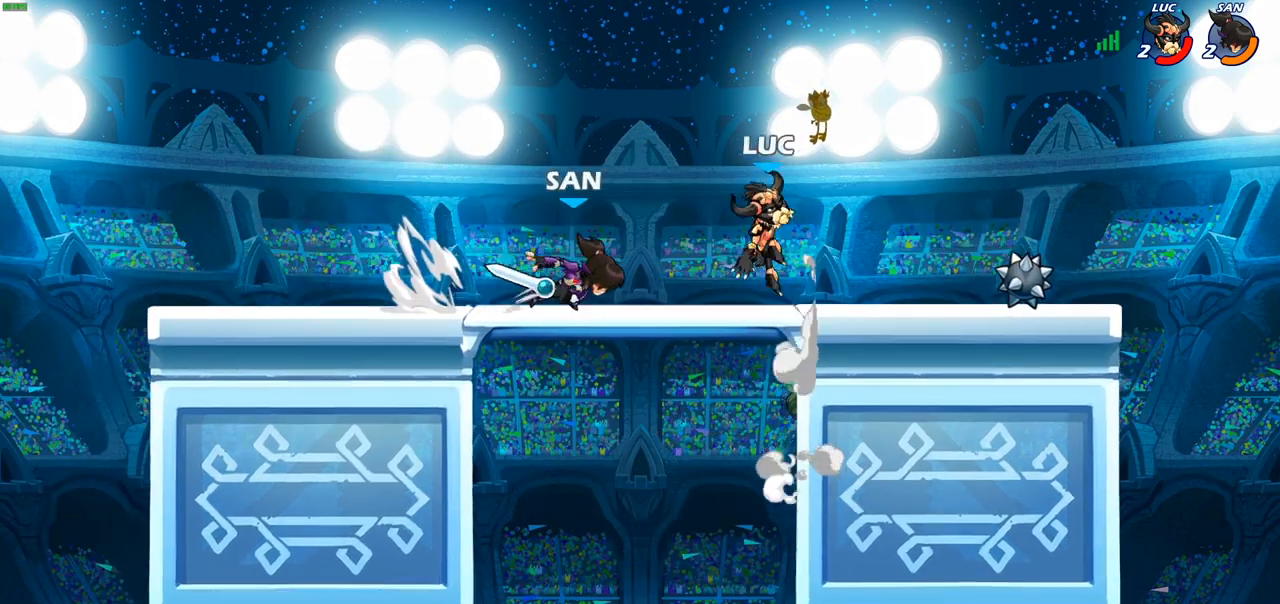
{"buttons": [], "left_stick": "down-right", "right_stick": "center", "events": [[17, "CROSS", "up"], [117, "left_stick", "down-right"]]}
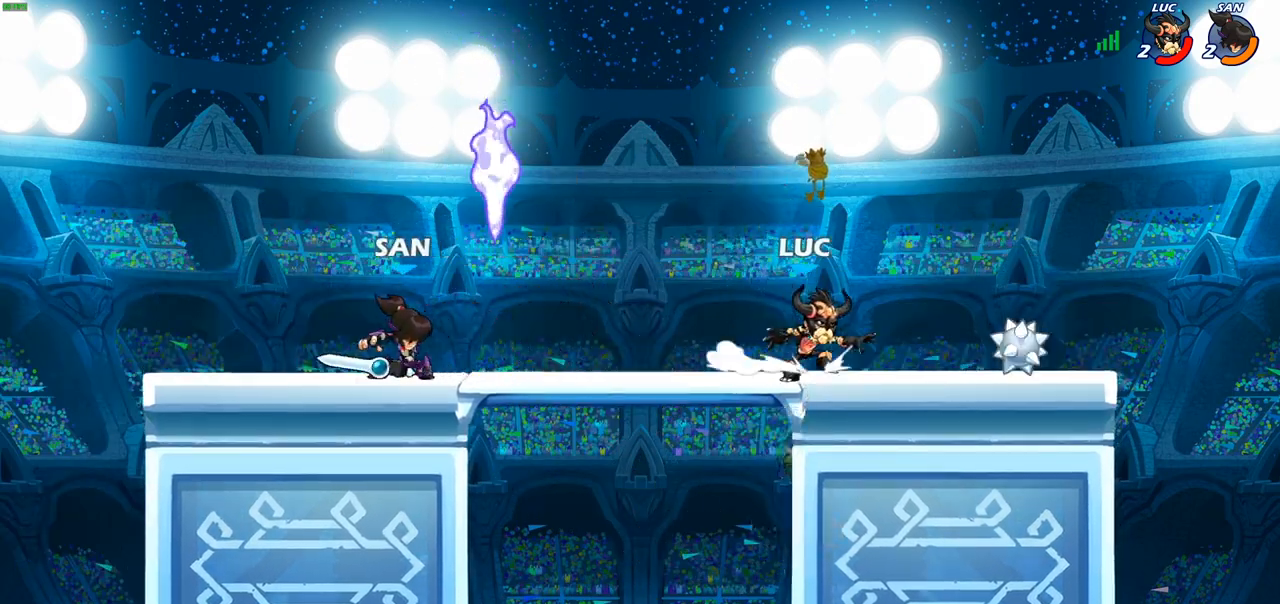
{"buttons": [], "left_stick": "center", "right_stick": "center", "events": [[33, "left_stick", "right"], [283, "R1", "down"], [283, "left_stick", "up-left"], [367, "R1", "up"], [450, "left_stick", "center"]]}
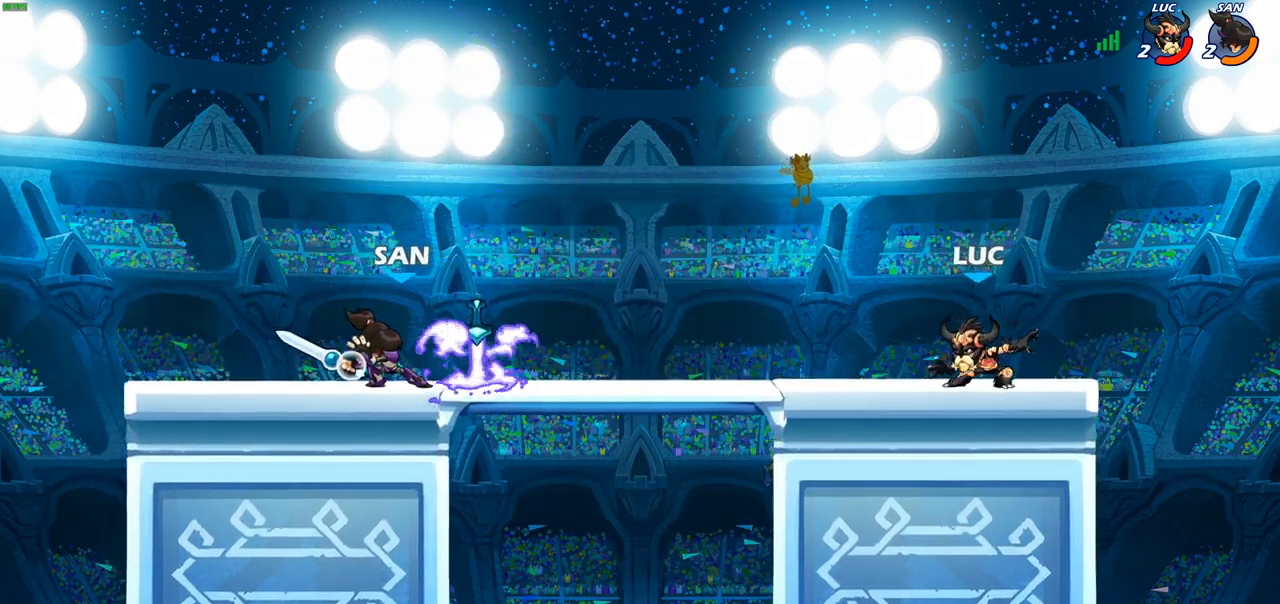
{"buttons": ["R2"], "left_stick": "up", "right_stick": "center", "events": [[133, "left_stick", "left"], [250, "left_stick", "center"], [367, "R2", "down"], [383, "left_stick", "up"]]}
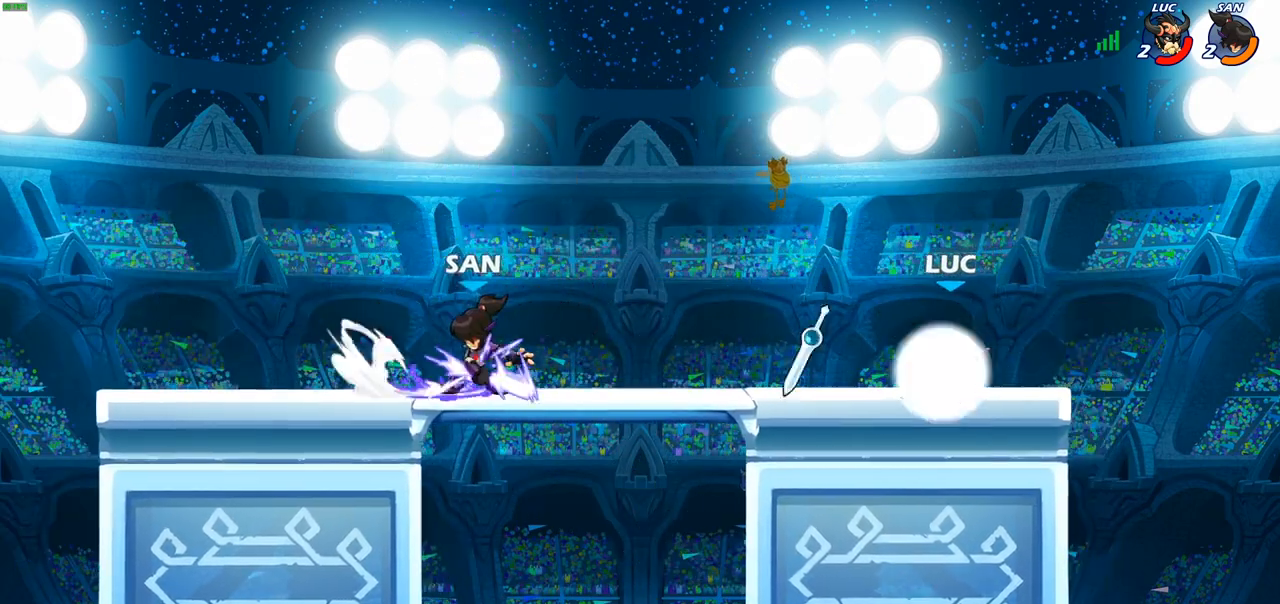
{"buttons": ["CROSS"], "left_stick": "up-right", "right_stick": "center", "events": [[183, "left_stick", "center"], [267, "R2", "up"], [317, "left_stick", "right"], [367, "CROSS", "down"], [467, "left_stick", "up-right"]]}
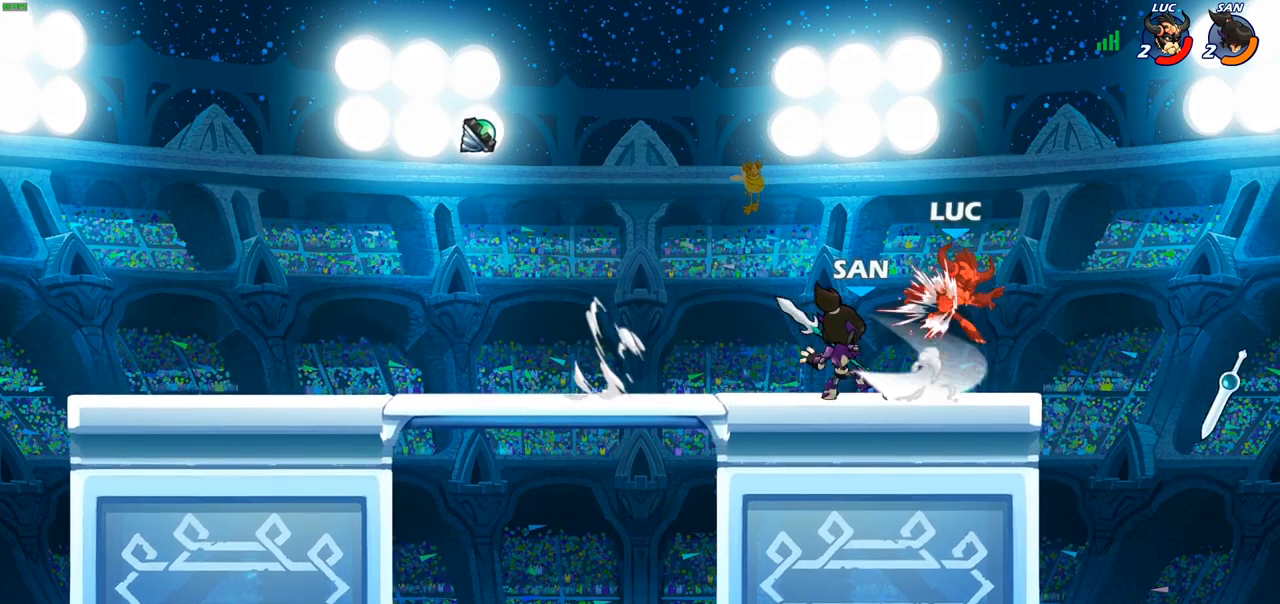
{"buttons": [], "left_stick": "down-right", "right_stick": "center", "events": [[17, "CROSS", "up"], [117, "left_stick", "up-left"], [317, "left_stick", "right"], [500, "left_stick", "down-right"]]}
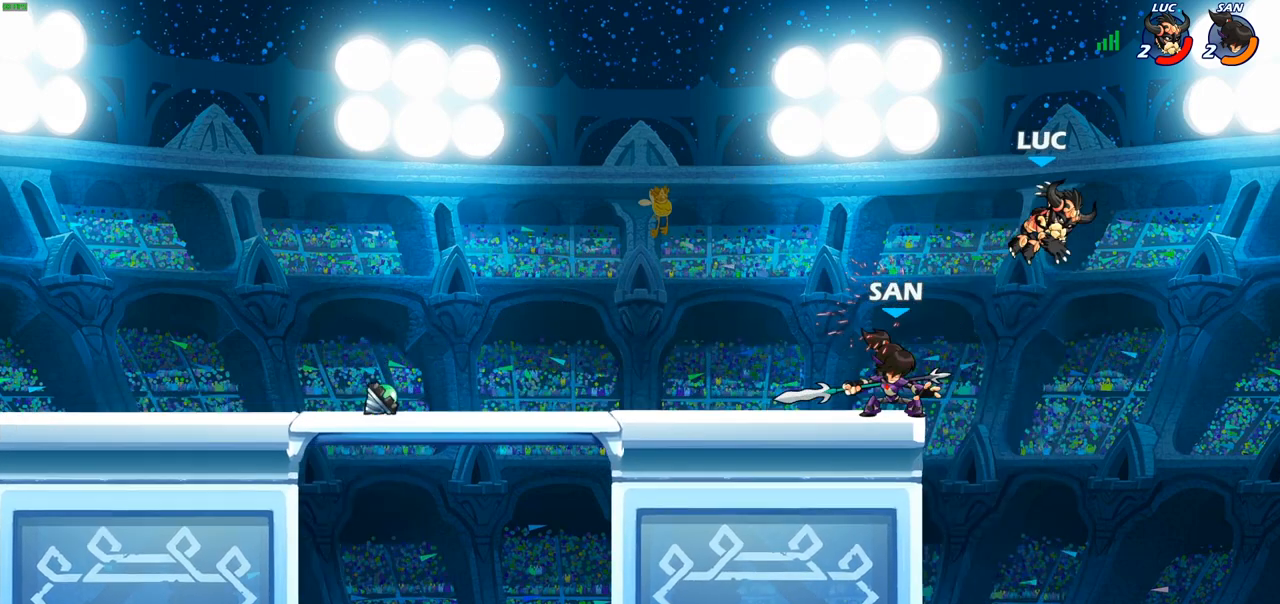
{"buttons": [], "left_stick": "down-left", "right_stick": "center", "events": [[67, "R2", "down"], [283, "left_stick", "down-left"], [317, "R2", "up"]]}
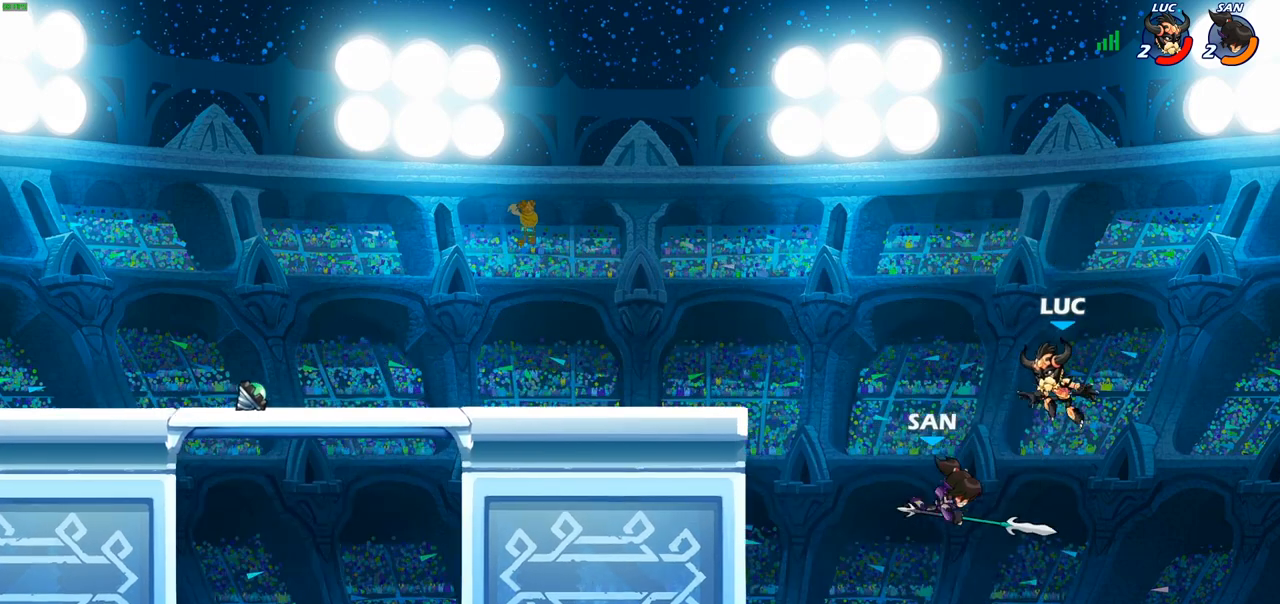
{"buttons": [], "left_stick": "center", "right_stick": "center", "events": [[233, "SQUARE", "down"], [333, "SQUARE", "up"], [383, "left_stick", "center"]]}
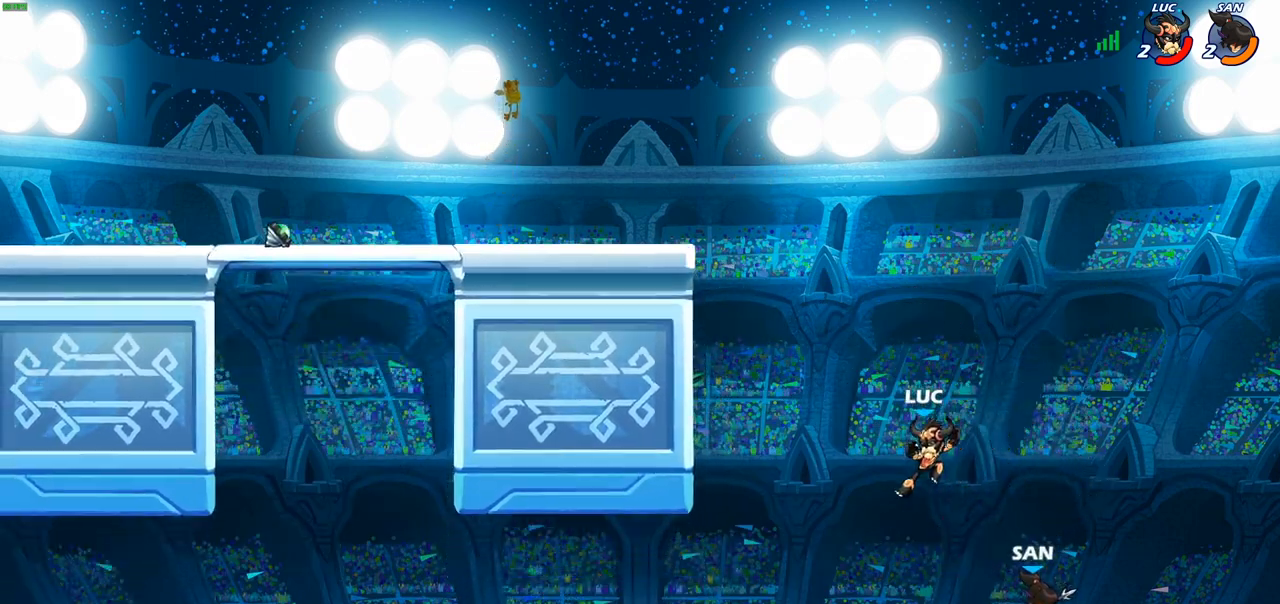
{"buttons": [], "left_stick": "left", "right_stick": "center", "events": [[183, "left_stick", "left"]]}
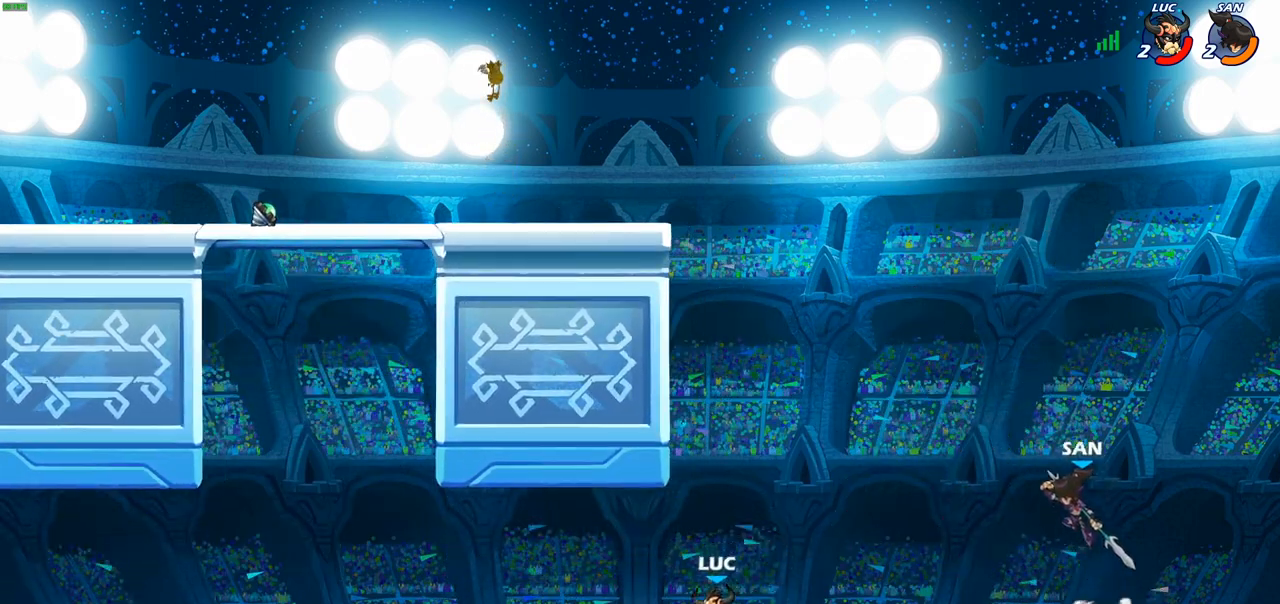
{"buttons": [], "left_stick": "left", "right_stick": "center", "events": [[67, "CROSS", "down"], [217, "CROSS", "up"]]}
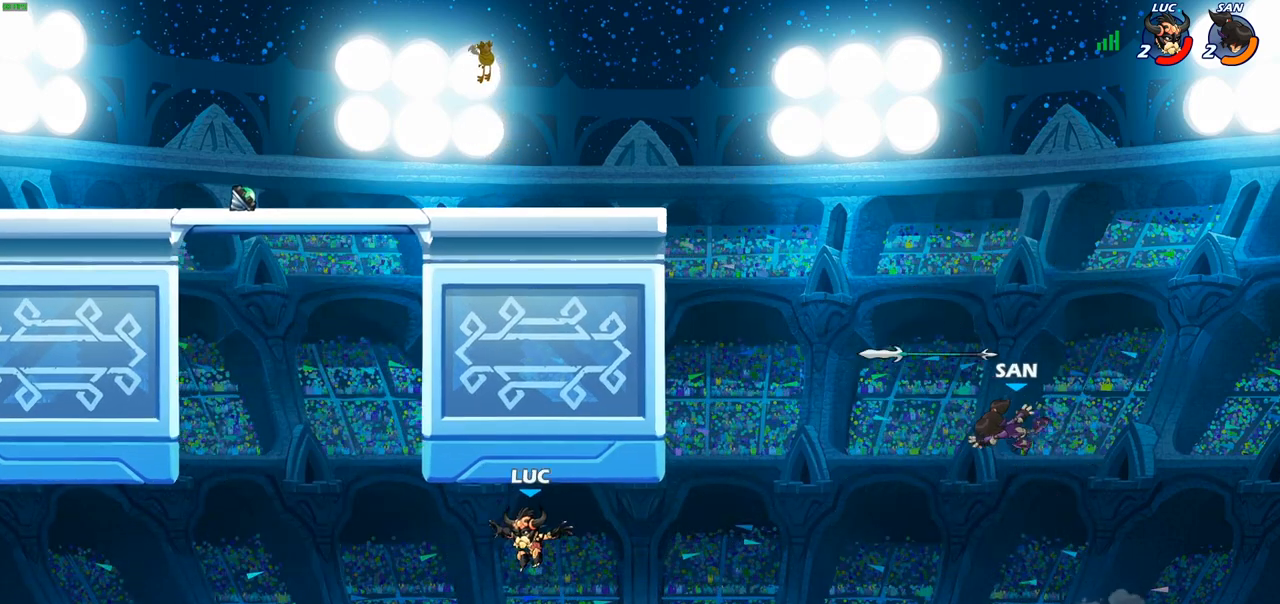
{"buttons": [], "left_stick": "left", "right_stick": "center", "events": [[150, "CIRCLE", "down"], [267, "CIRCLE", "up"]]}
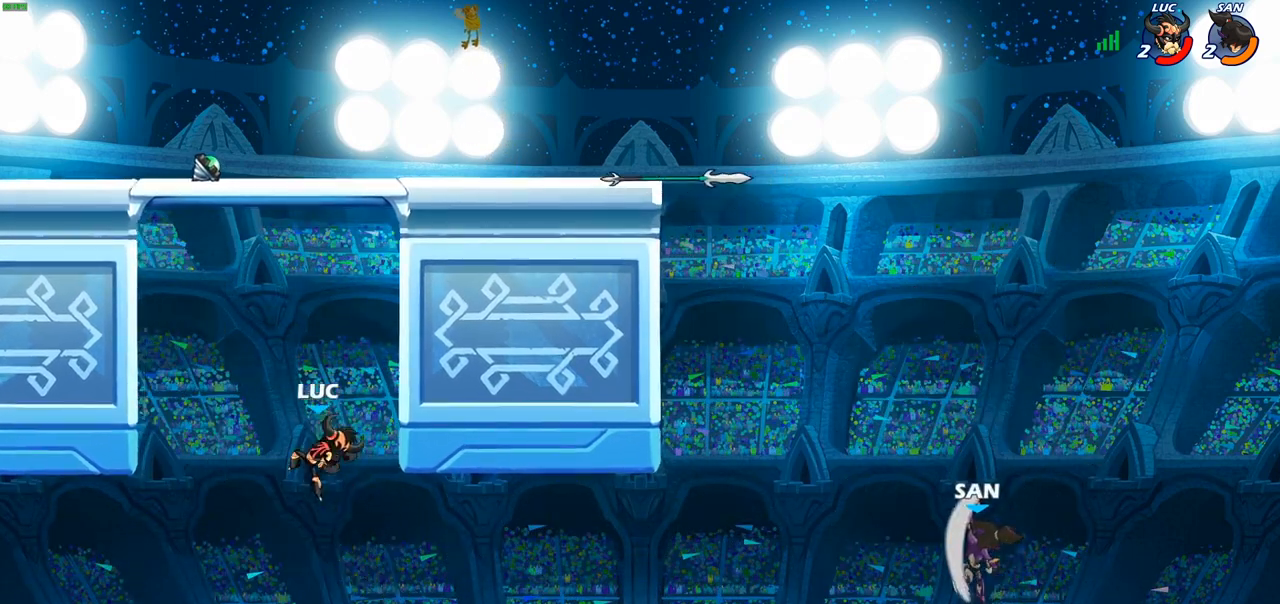
{"buttons": ["CROSS"], "left_stick": "up-right", "right_stick": "center", "events": [[467, "left_stick", "up-right"], [500, "CROSS", "down"]]}
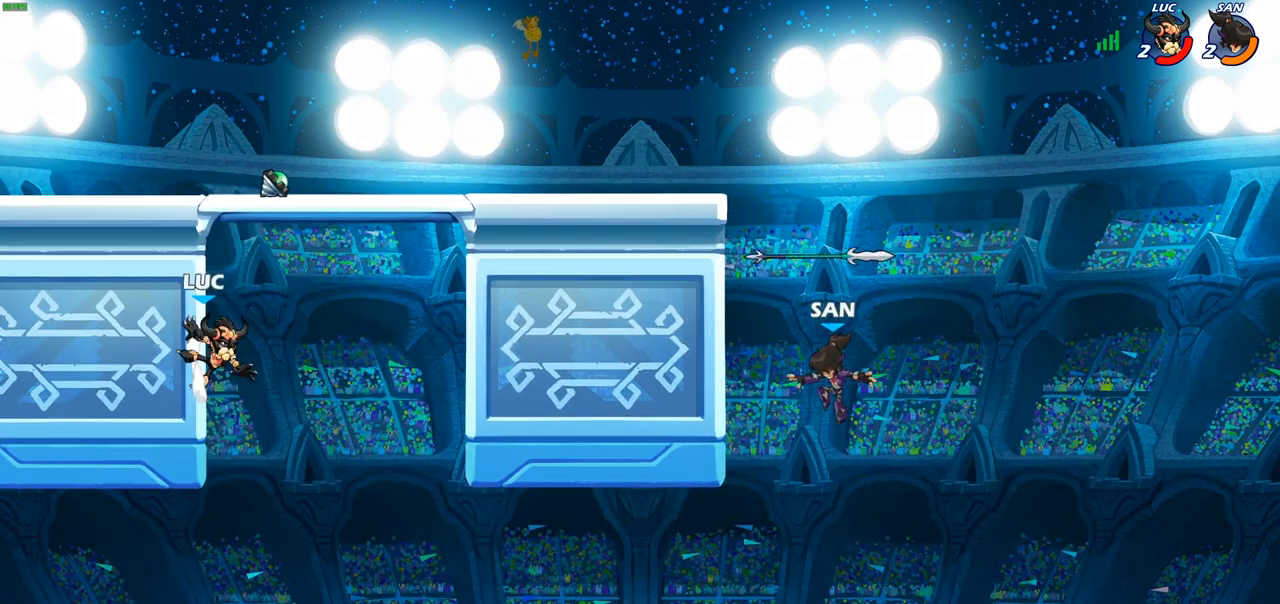
{"buttons": [], "left_stick": "up-right", "right_stick": "center", "events": [[67, "left_stick", "up-left"], [133, "CROSS", "up"], [200, "CROSS", "down"], [300, "CROSS", "up"], [300, "left_stick", "up-right"], [350, "R1", "down"], [383, "CROSS", "down"], [483, "CROSS", "up"], [500, "R1", "up"]]}
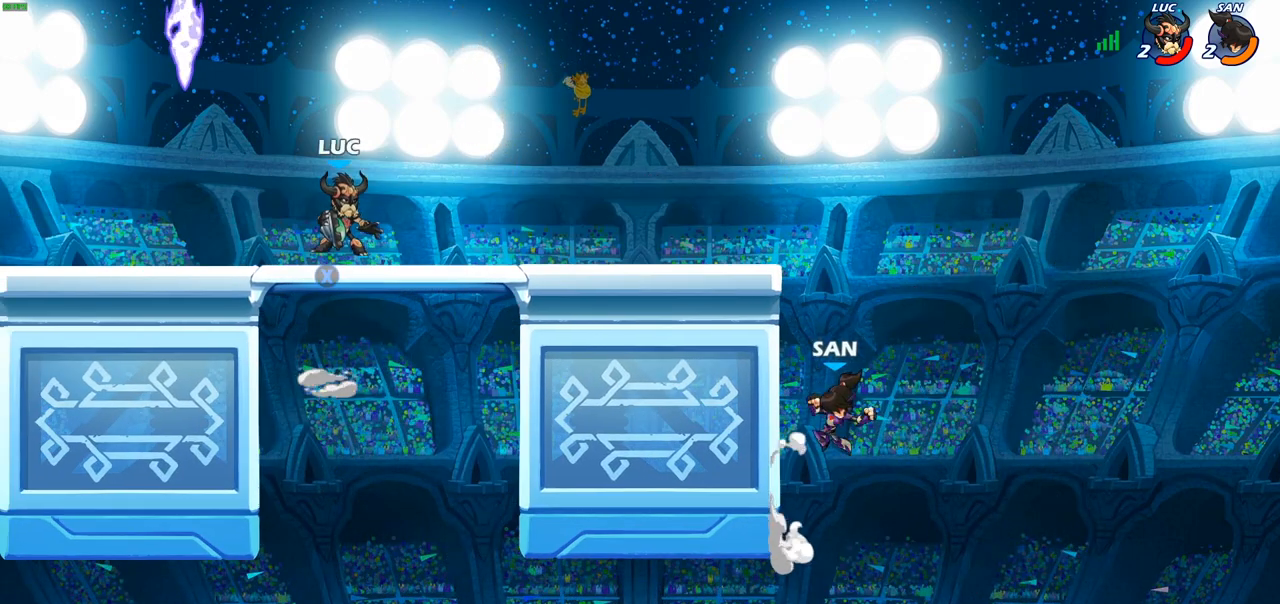
{"buttons": [], "left_stick": "center", "right_stick": "center", "events": [[83, "left_stick", "right"], [183, "left_stick", "down-right"], [283, "CIRCLE", "down"], [350, "CIRCLE", "up"], [367, "left_stick", "center"]]}
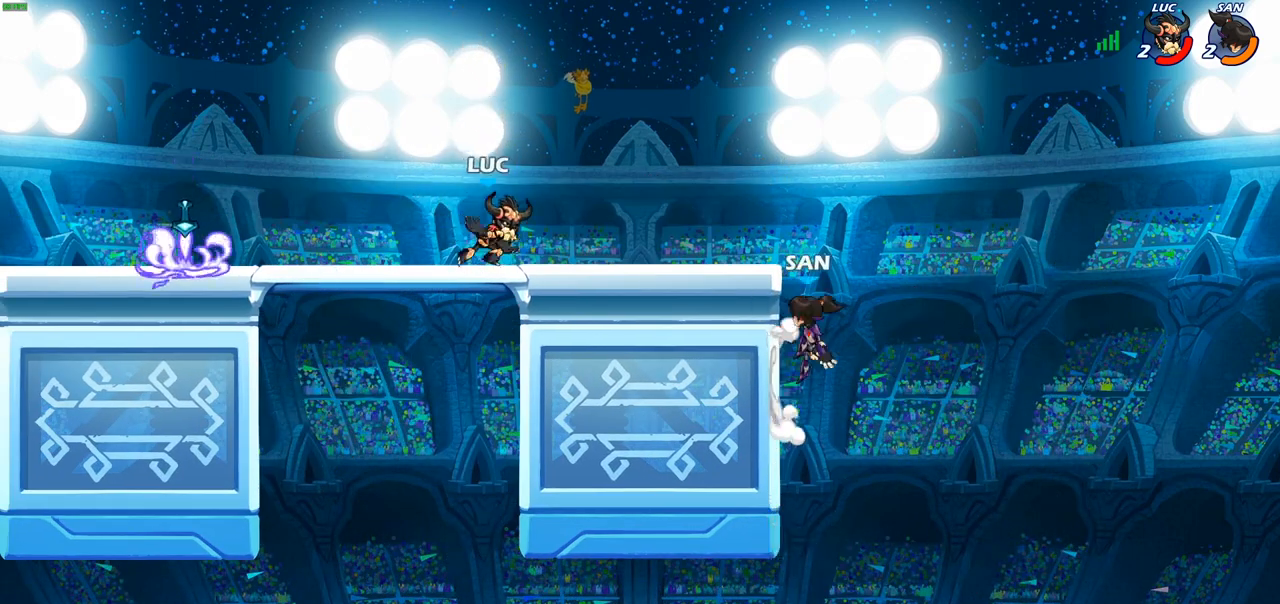
{"buttons": ["R2"], "left_stick": "left", "right_stick": "center", "events": [[200, "left_stick", "left"], [367, "R2", "down"]]}
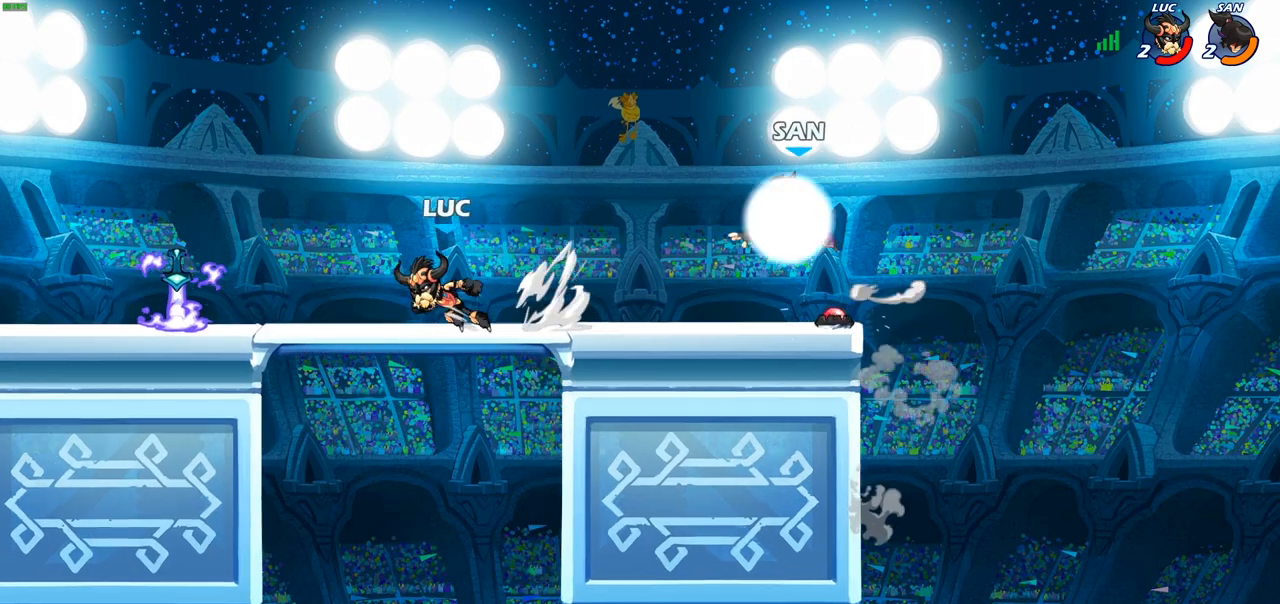
{"buttons": [], "left_stick": "right", "right_stick": "center", "events": [[50, "R2", "up"], [100, "left_stick", "up-left"], [350, "R1", "down"], [417, "left_stick", "right"], [450, "R1", "up"]]}
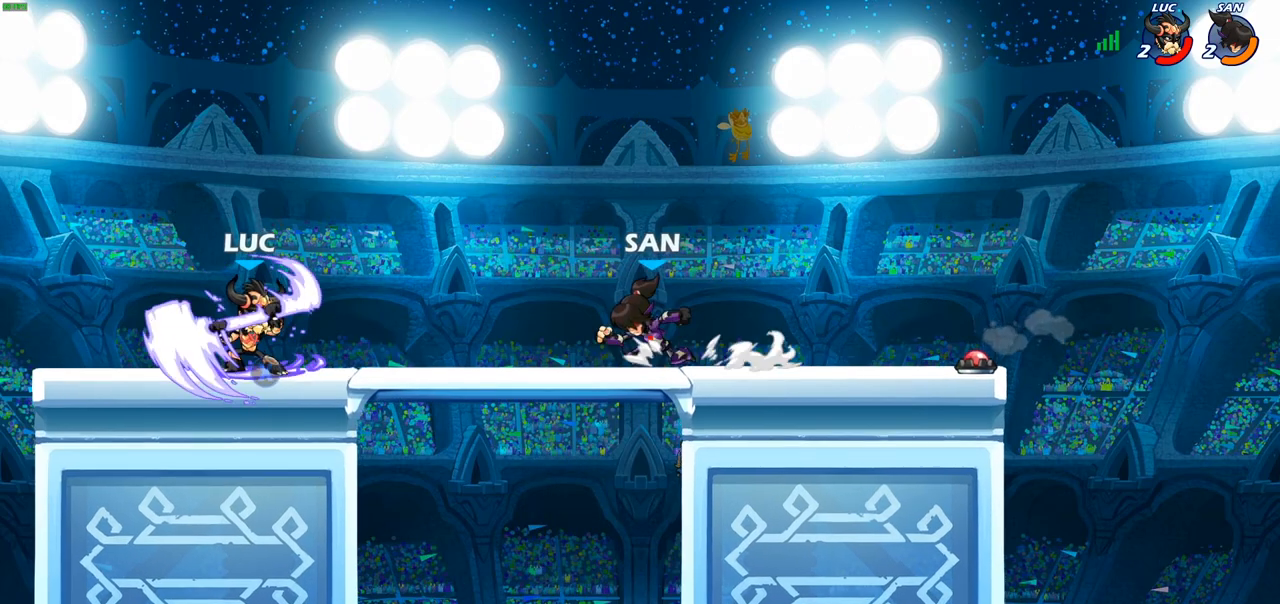
{"buttons": [], "left_stick": "center", "right_stick": "center", "events": [[33, "left_stick", "center"]]}
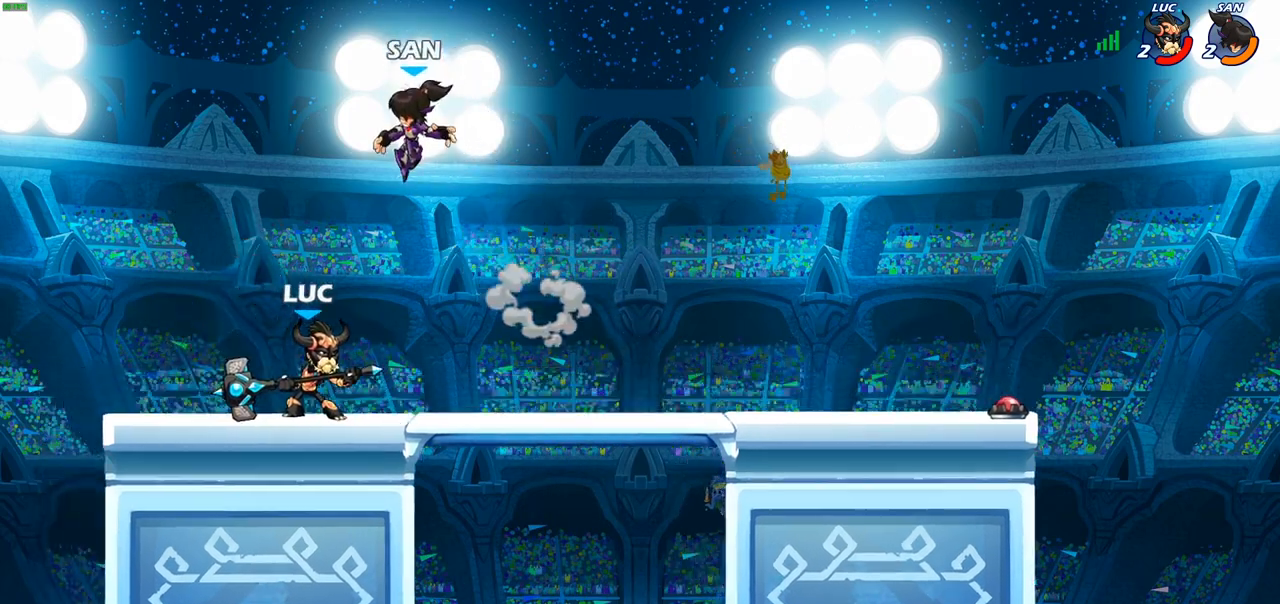
{"buttons": [], "left_stick": "up-left", "right_stick": "center", "events": [[50, "CROSS", "down"], [100, "SQUARE", "down"], [133, "CROSS", "up"], [133, "left_stick", "left"], [150, "SQUARE", "up"], [333, "left_stick", "up-left"]]}
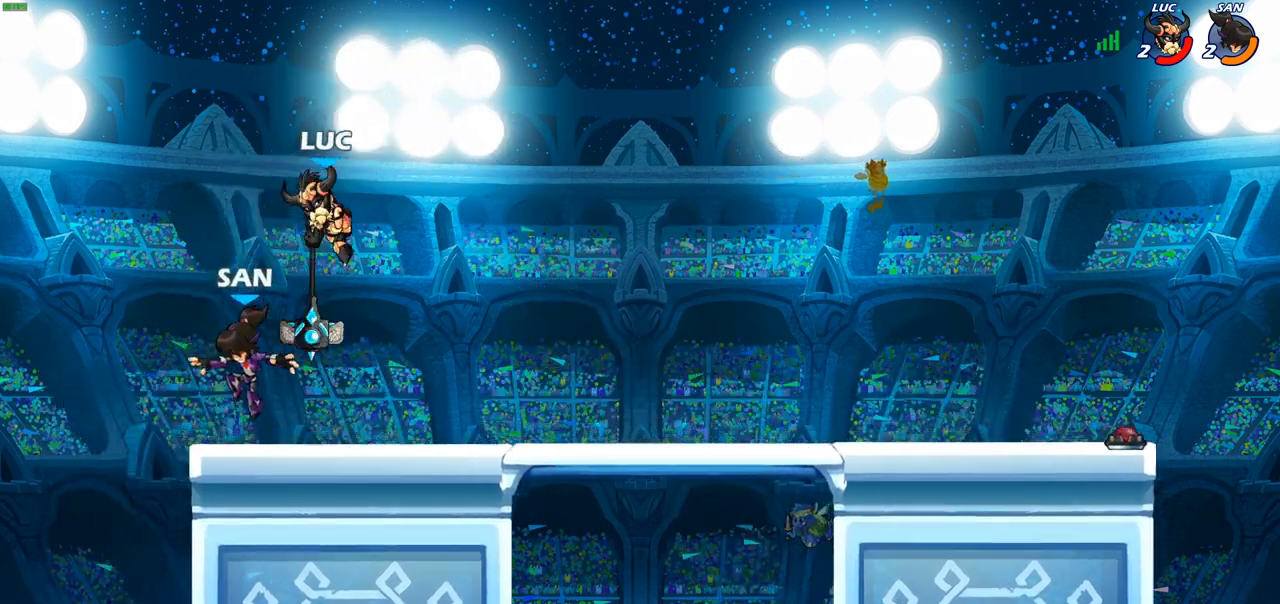
{"buttons": [], "left_stick": "center", "right_stick": "center", "events": [[100, "left_stick", "up-right"], [150, "left_stick", "right"], [250, "SQUARE", "down"], [317, "SQUARE", "up"], [333, "left_stick", "up-left"], [500, "left_stick", "center"]]}
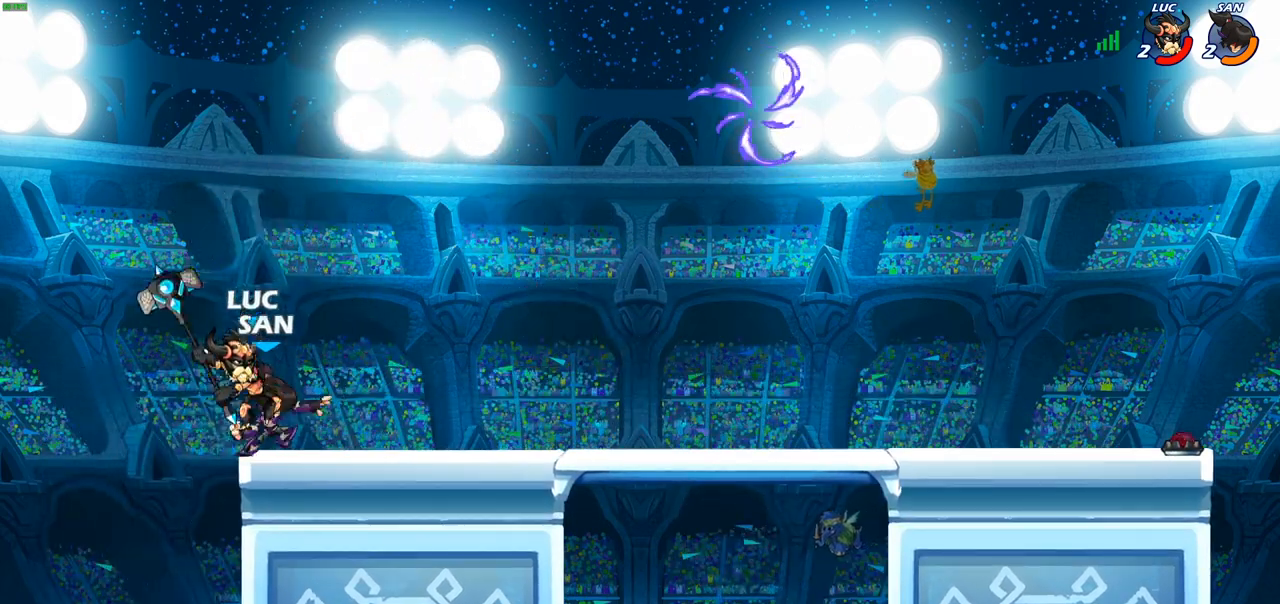
{"buttons": [], "left_stick": "right", "right_stick": "center", "events": [[17, "left_stick", "right"], [250, "left_stick", "center"], [467, "left_stick", "right"]]}
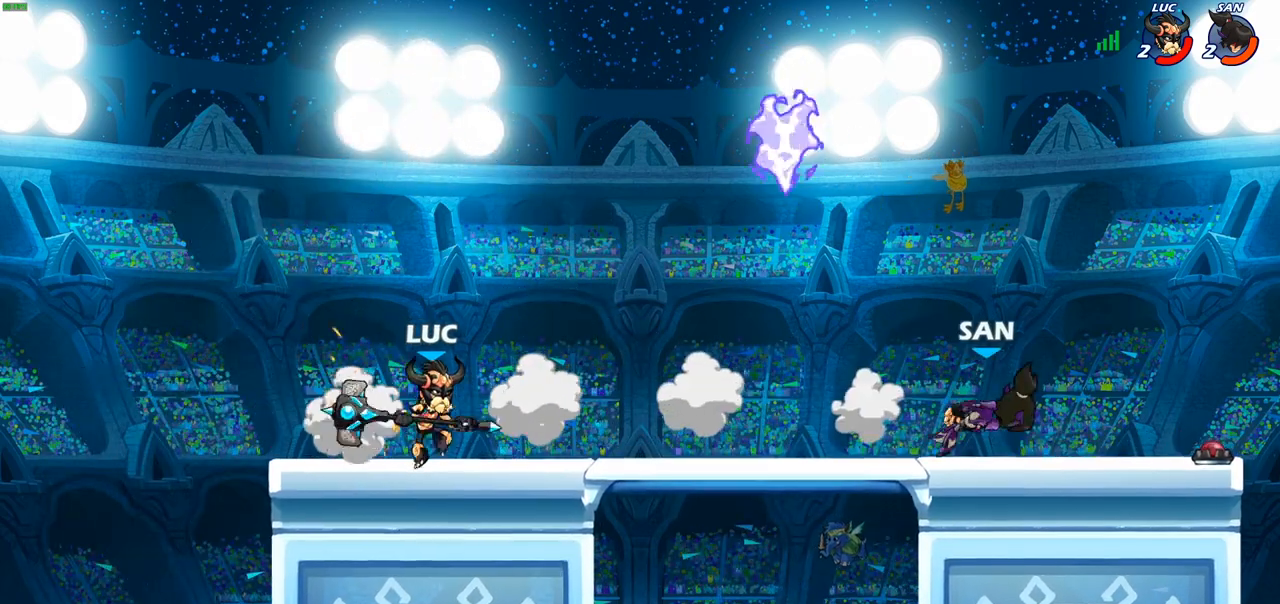
{"buttons": [], "left_stick": "up-right", "right_stick": "center", "events": [[117, "left_stick", "up-right"], [150, "R2", "down"], [183, "CROSS", "down"], [267, "R2", "up"], [283, "CROSS", "up"]]}
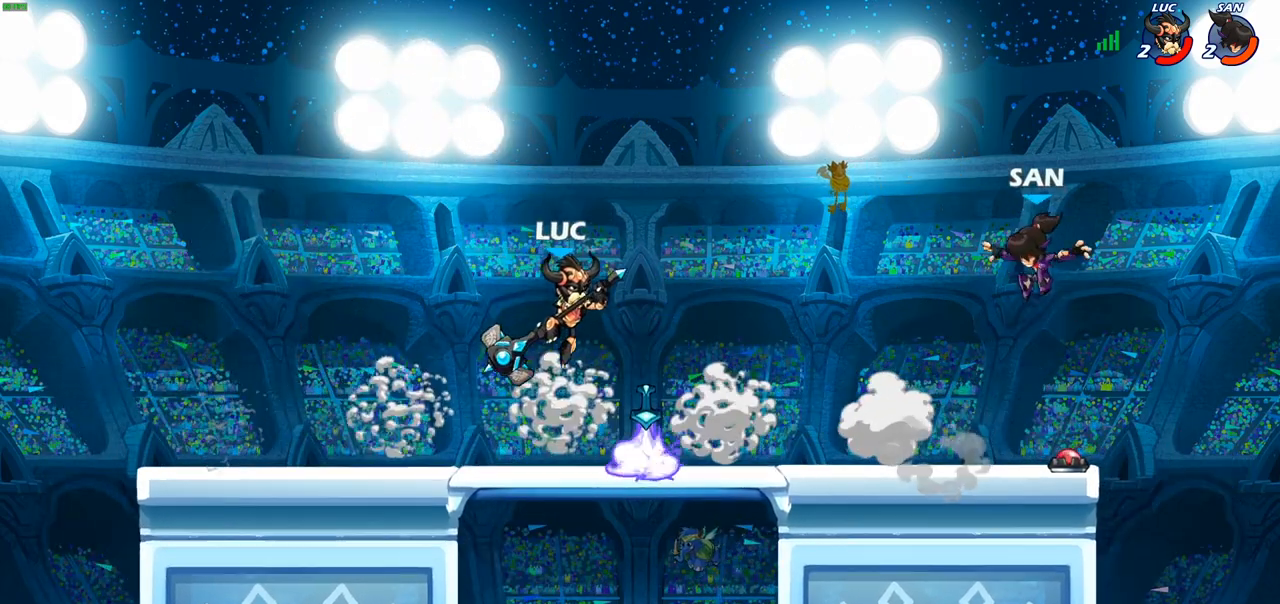
{"buttons": [], "left_stick": "up-left", "right_stick": "center", "events": [[233, "CROSS", "down"], [233, "left_stick", "up"], [300, "SQUARE", "down"], [333, "CROSS", "up"], [367, "SQUARE", "up"], [467, "left_stick", "up-left"]]}
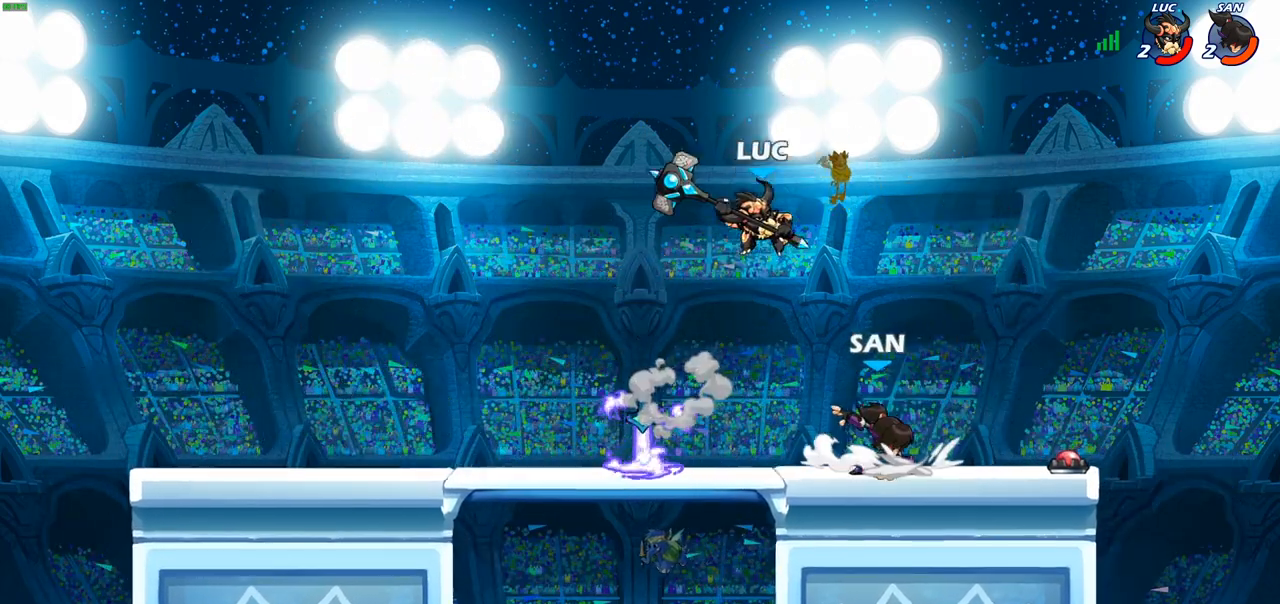
{"buttons": ["SQUARE"], "left_stick": "down-left", "right_stick": "center", "events": [[33, "left_stick", "left"], [383, "left_stick", "down-left"], [433, "SQUARE", "down"]]}
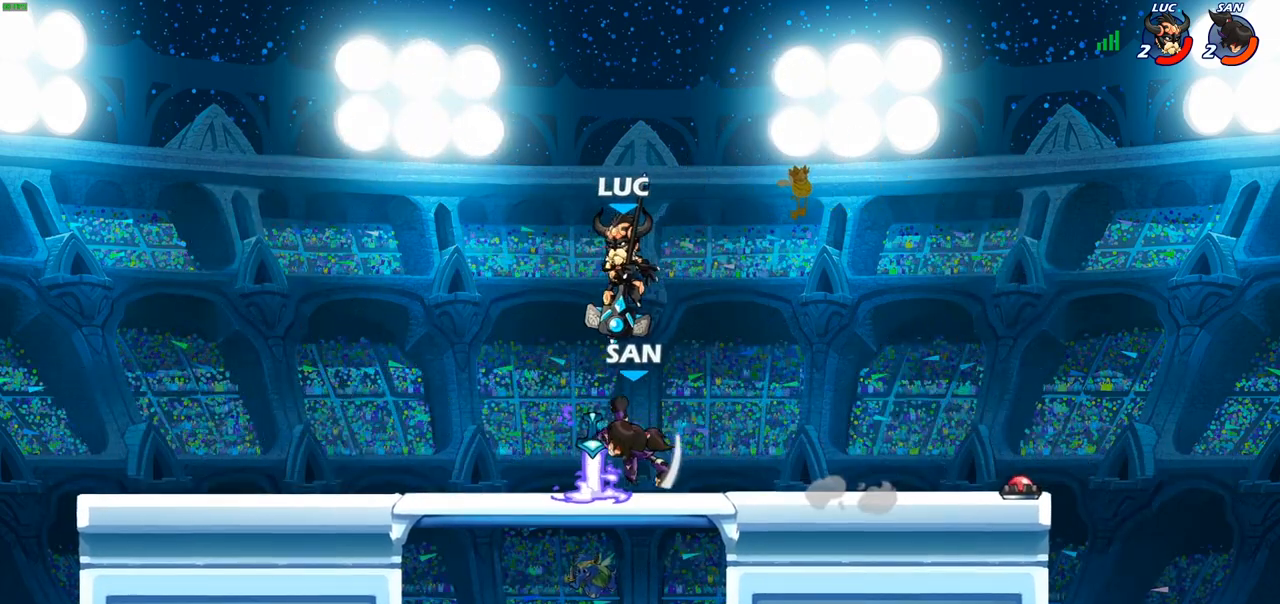
{"buttons": [], "left_stick": "down-left", "right_stick": "center", "events": [[17, "SQUARE", "up"], [100, "left_stick", "center"], [467, "left_stick", "down-left"]]}
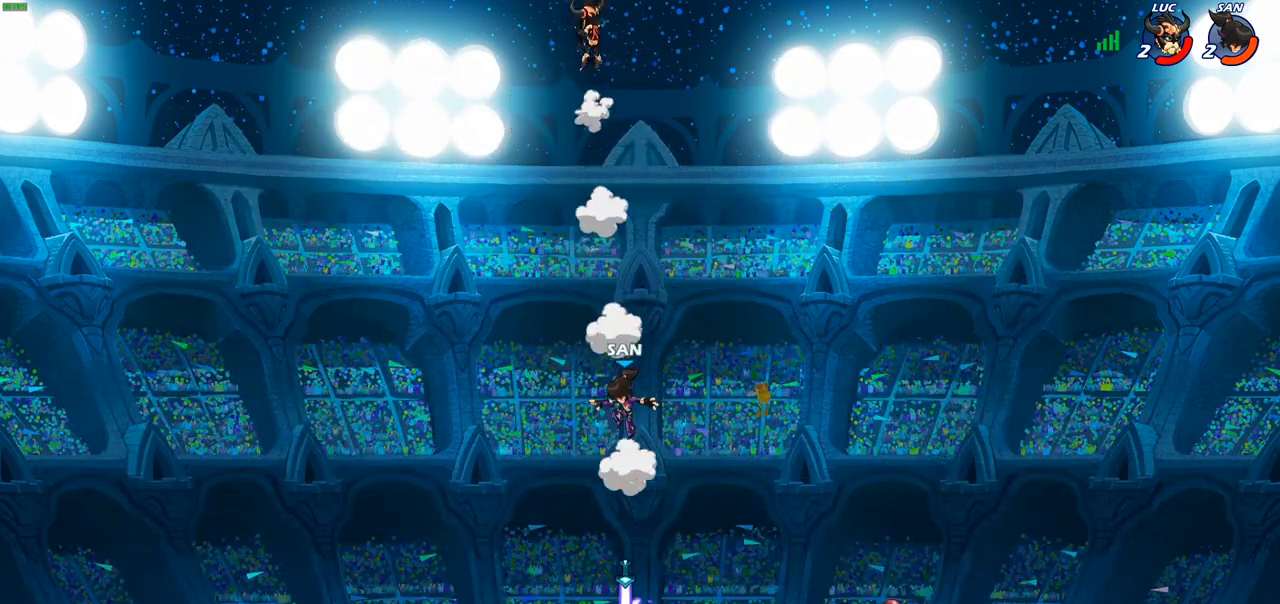
{"buttons": ["CIRCLE"], "left_stick": "down-left", "right_stick": "center", "events": [[133, "CIRCLE", "down"]]}
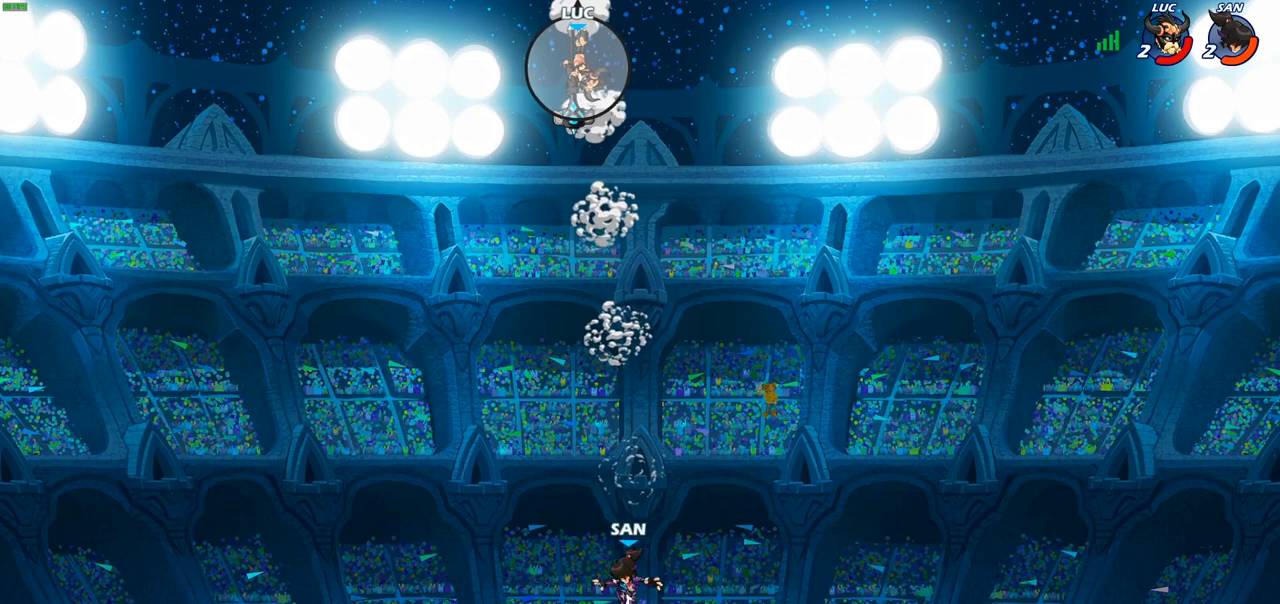
{"buttons": ["CIRCLE"], "left_stick": "down-left", "right_stick": "center", "events": []}